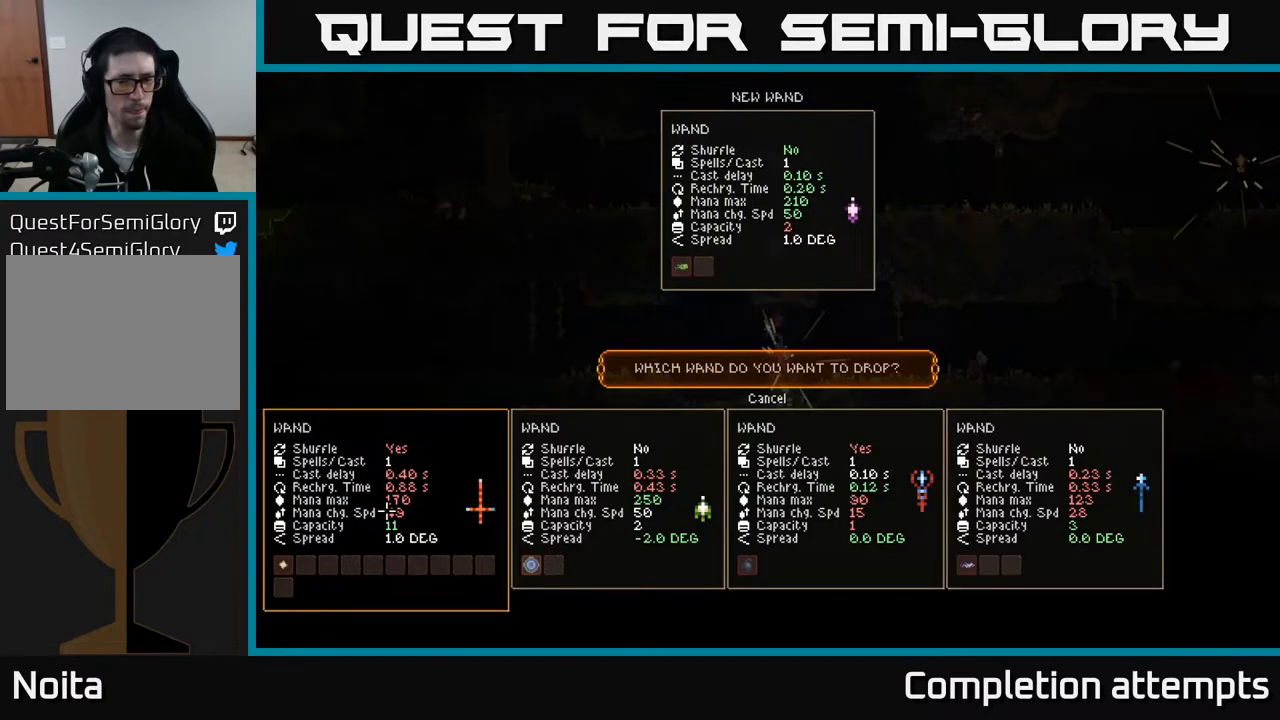
Gameplay with a controller (Xbox layout); each line is a JSON object with the inputs held at the frame after it. "events" lists button and stick changes between this image and that frame as [ms after this image, input, new state], when the widget could be followed in between.
{"buttons": [], "left_stick": "center", "right_stick": "center", "events": []}
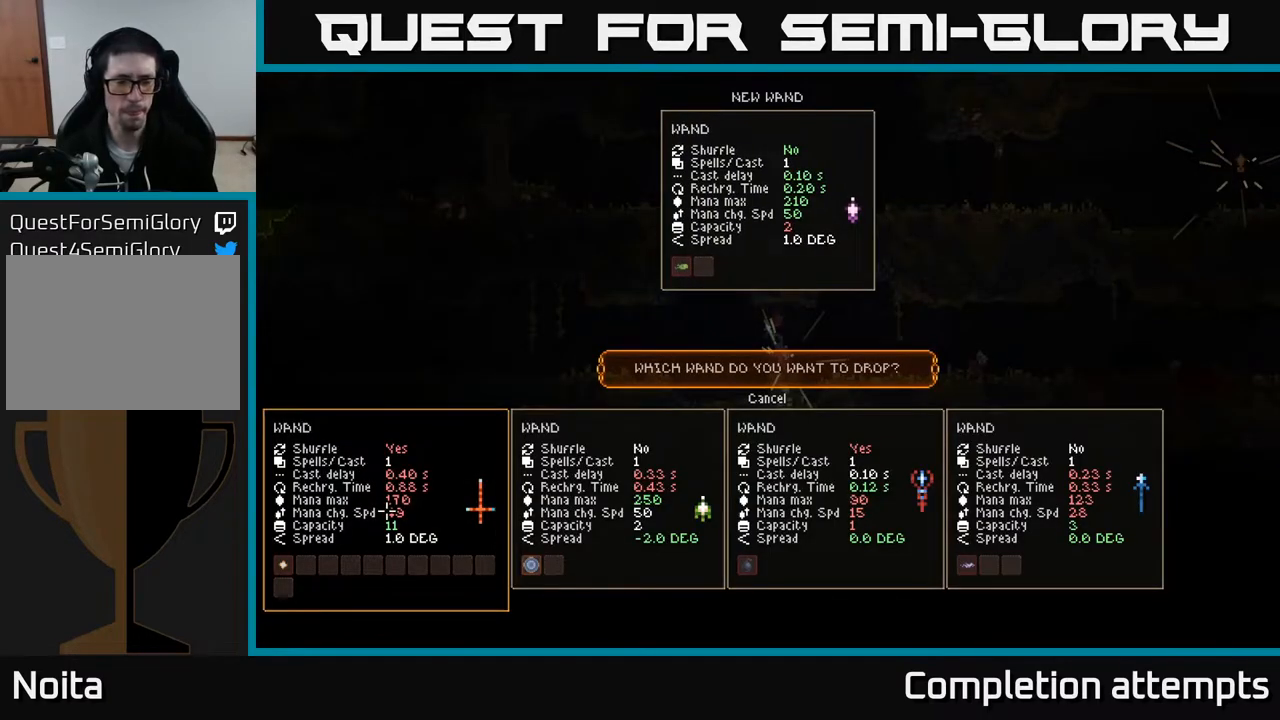
{"buttons": [], "left_stick": "center", "right_stick": "center", "events": [[217, "DPAD_RIGHT", "down"], [367, "DPAD_RIGHT", "up"]]}
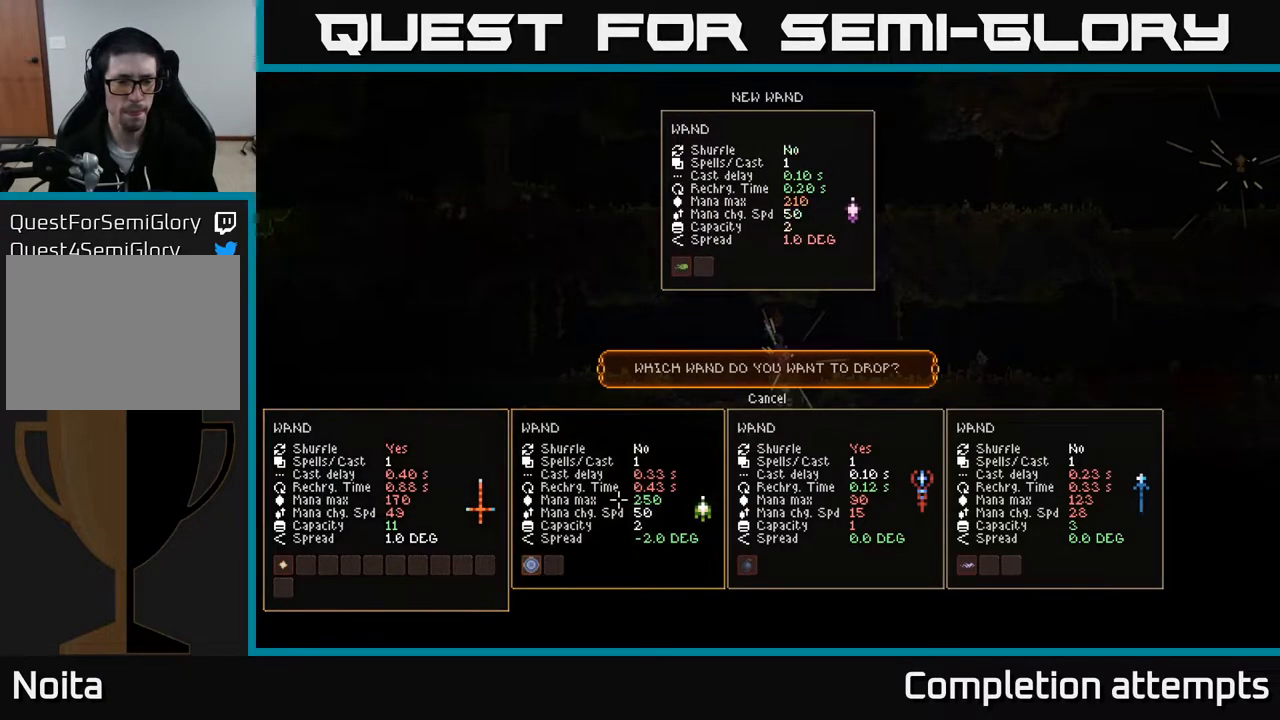
{"buttons": [], "left_stick": "center", "right_stick": "center", "events": []}
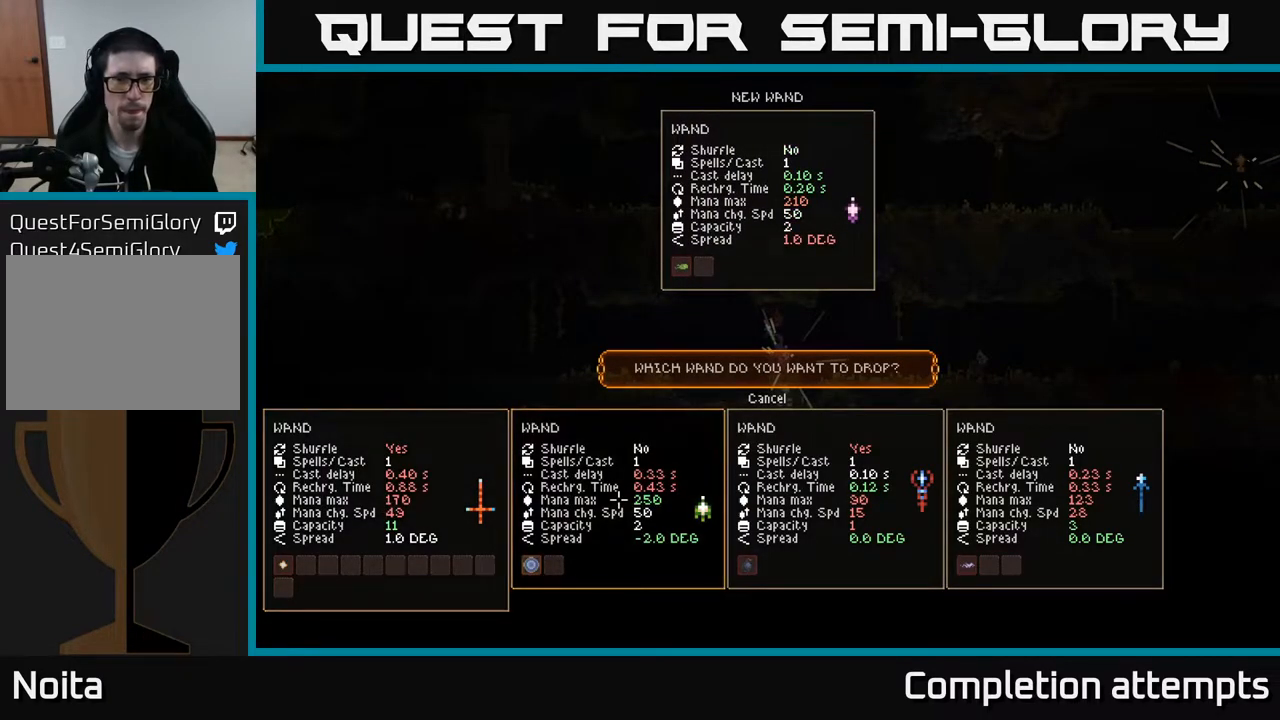
{"buttons": [], "left_stick": "center", "right_stick": "center", "events": [[350, "DPAD_LEFT", "down"], [483, "DPAD_LEFT", "up"]]}
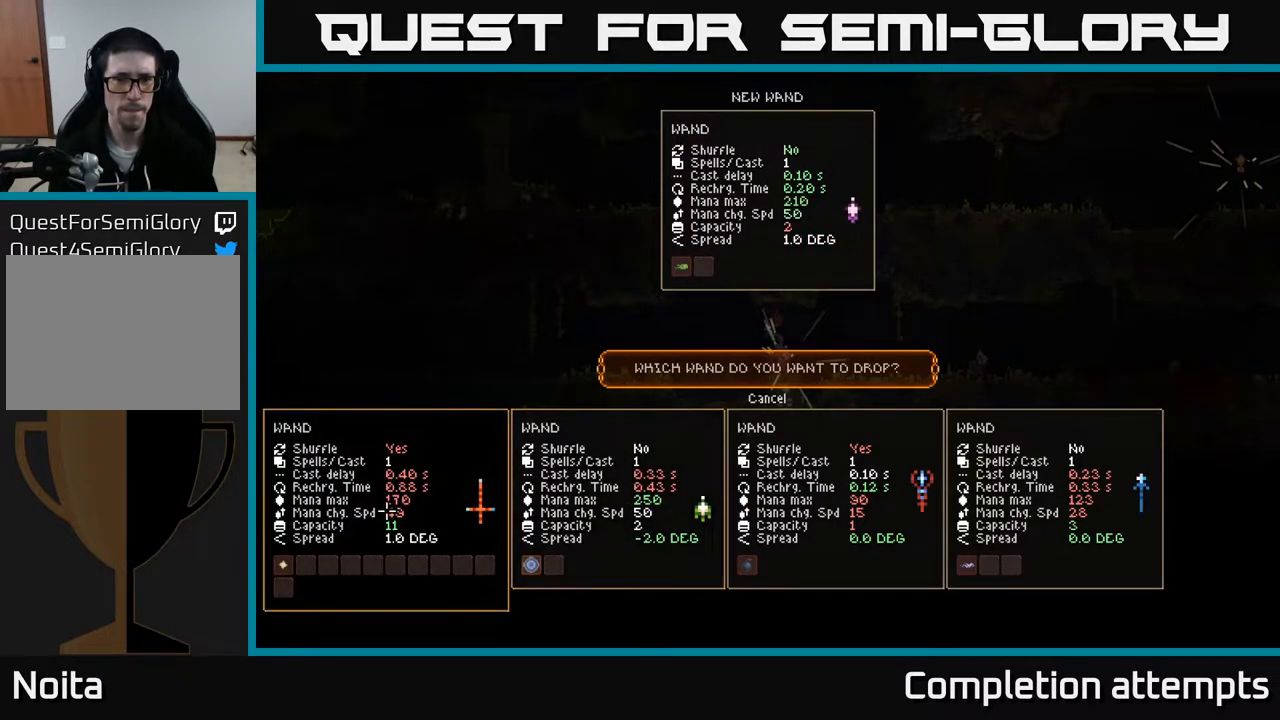
{"buttons": [], "left_stick": "center", "right_stick": "center", "events": []}
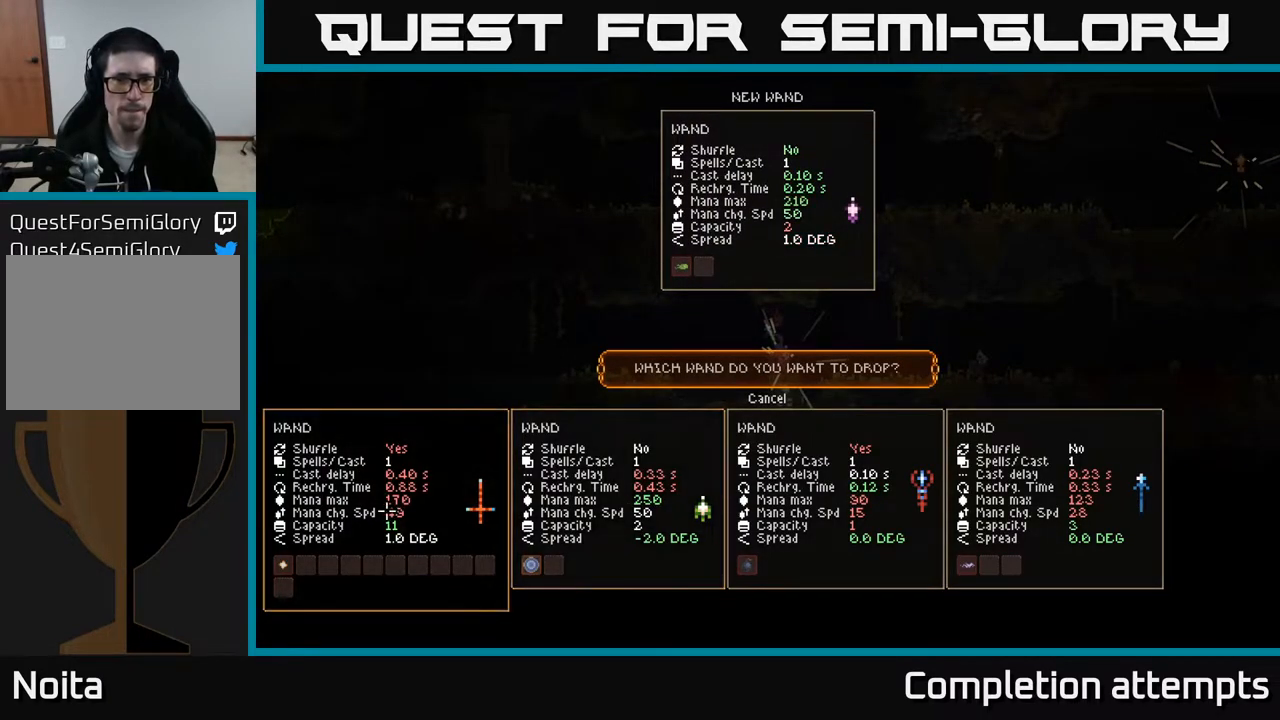
{"buttons": [], "left_stick": "center", "right_stick": "center", "events": []}
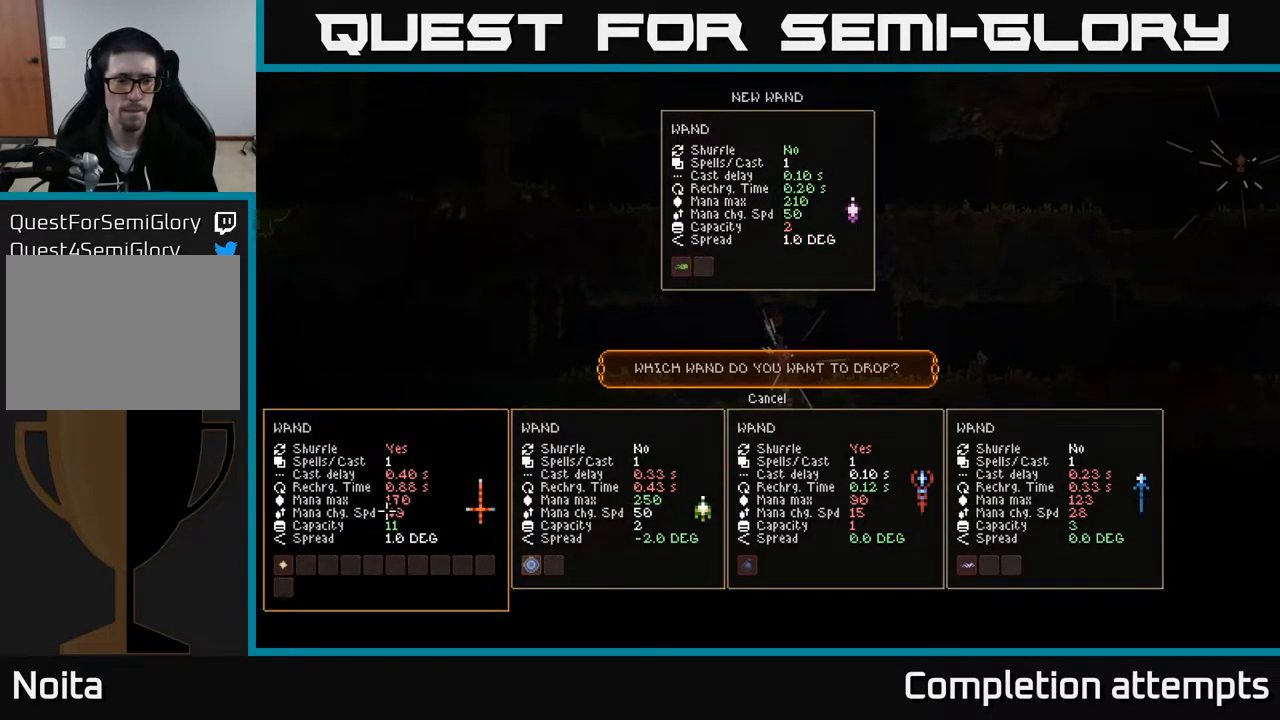
{"buttons": [], "left_stick": "center", "right_stick": "center", "events": [[350, "DPAD_RIGHT", "down"], [467, "DPAD_RIGHT", "up"]]}
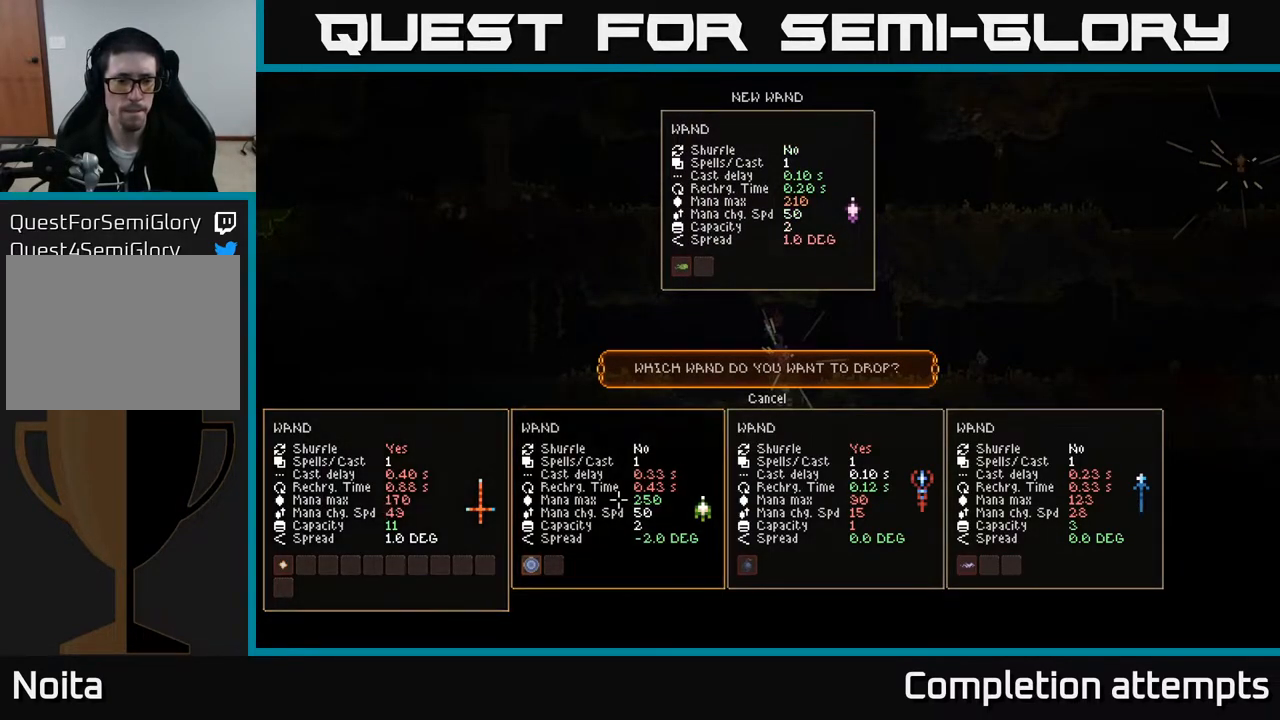
{"buttons": [], "left_stick": "center", "right_stick": "center", "events": []}
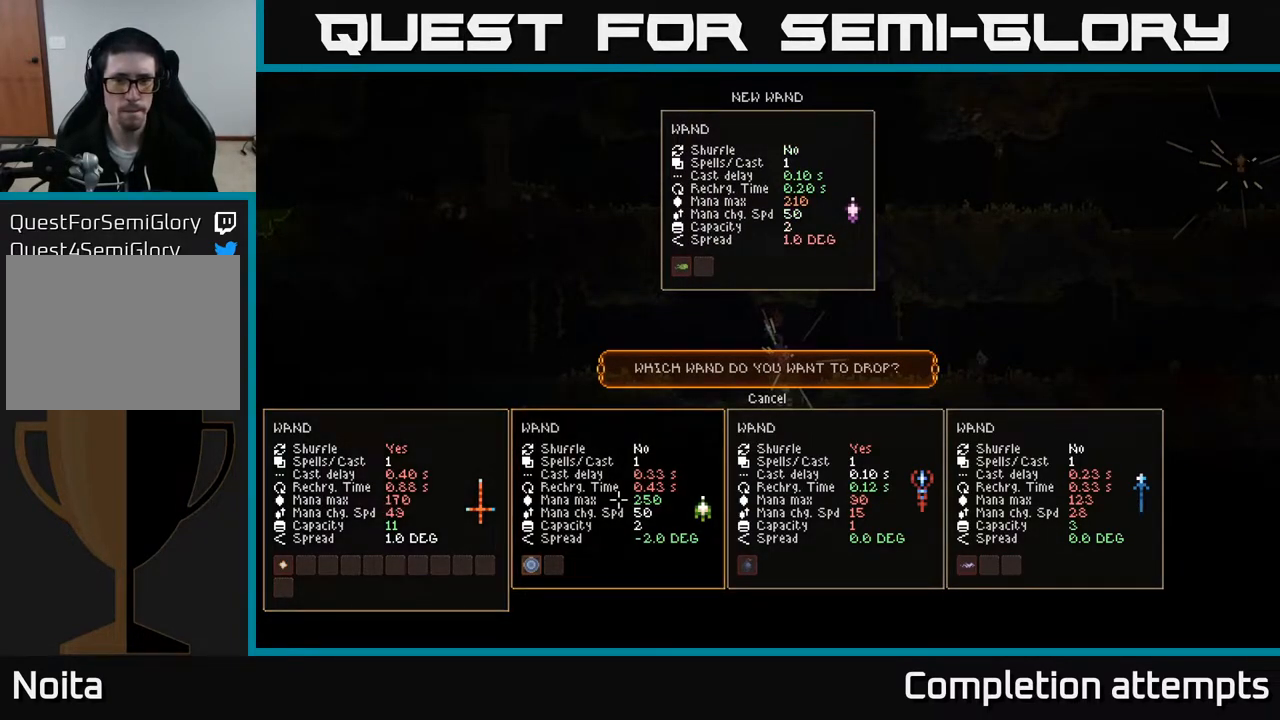
{"buttons": [], "left_stick": "center", "right_stick": "center", "events": []}
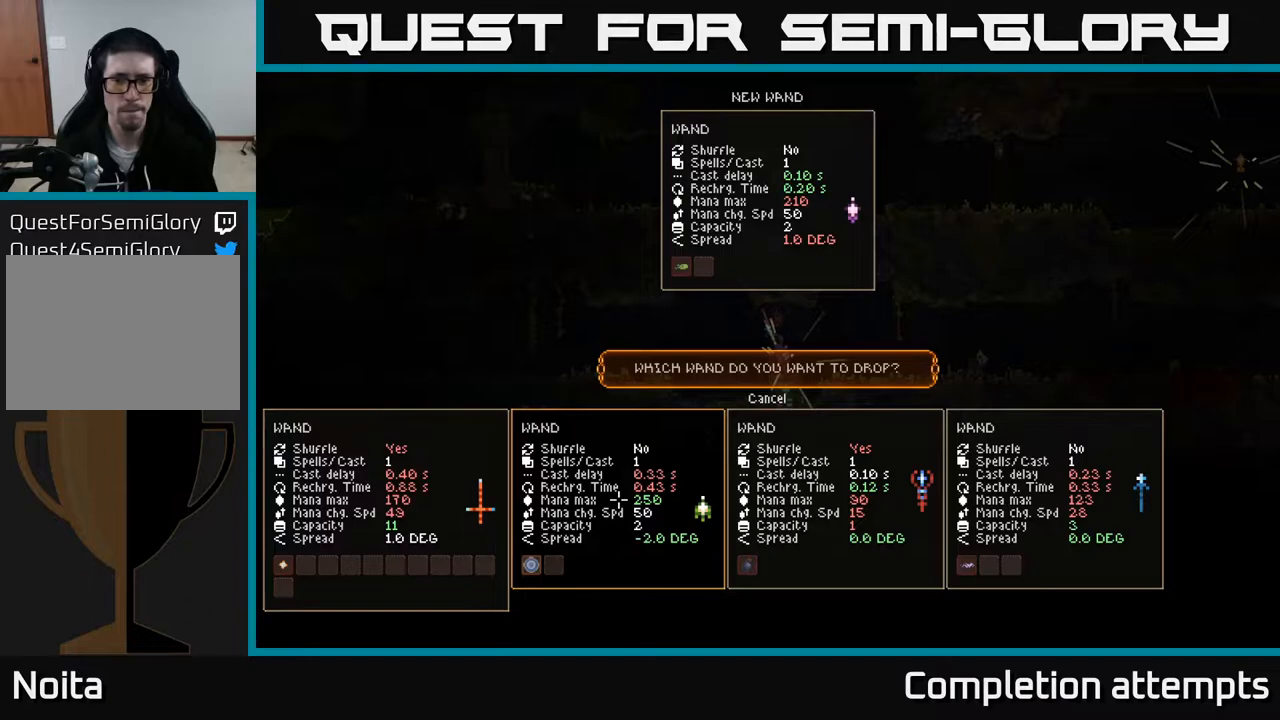
{"buttons": [], "left_stick": "center", "right_stick": "center", "events": [[333, "A", "down"], [400, "A", "up"]]}
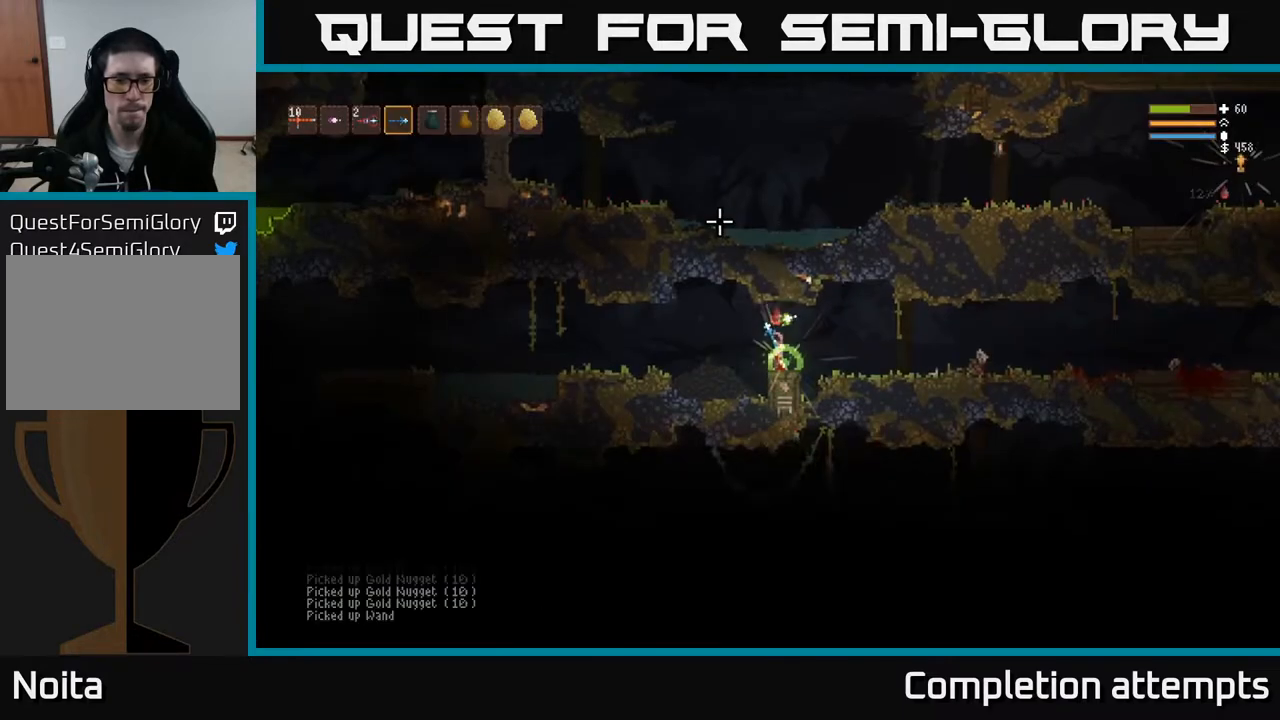
{"buttons": [], "left_stick": "center", "right_stick": "center", "events": []}
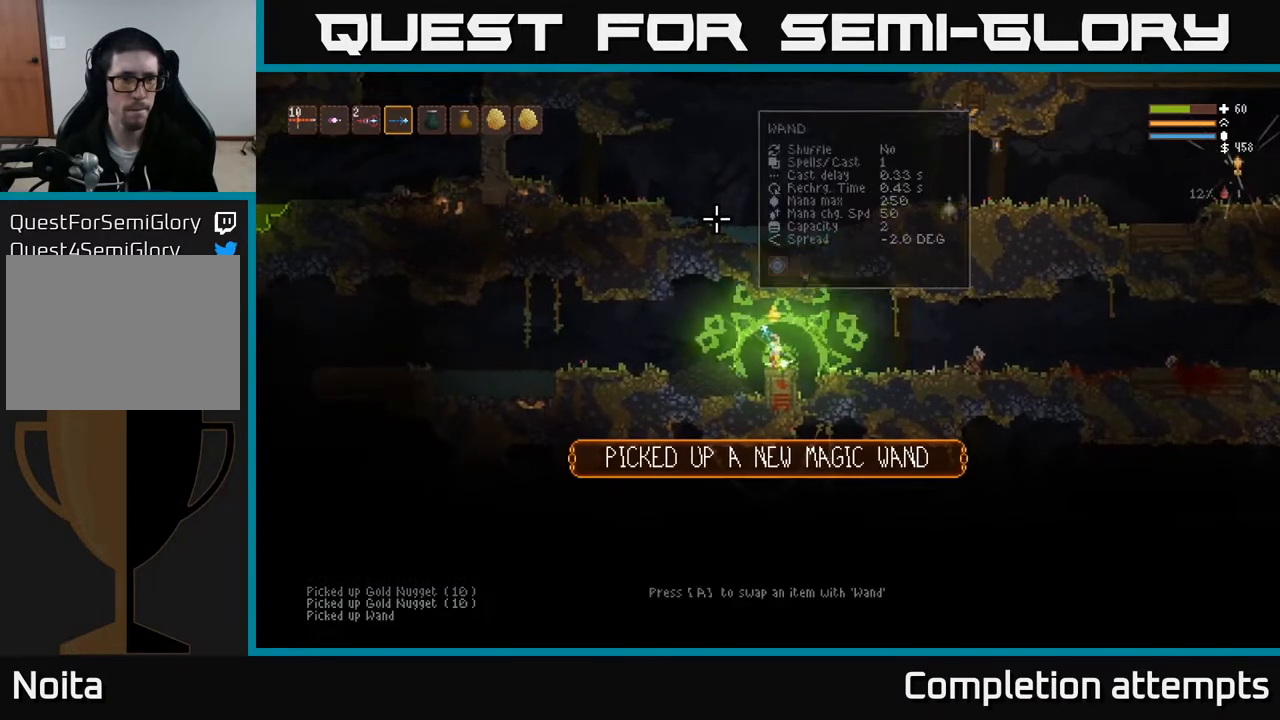
{"buttons": ["DPAD_RIGHT"], "left_stick": "center", "right_stick": "center", "events": [[167, "SELECT", "down"], [250, "SELECT", "up"], [483, "DPAD_RIGHT", "down"]]}
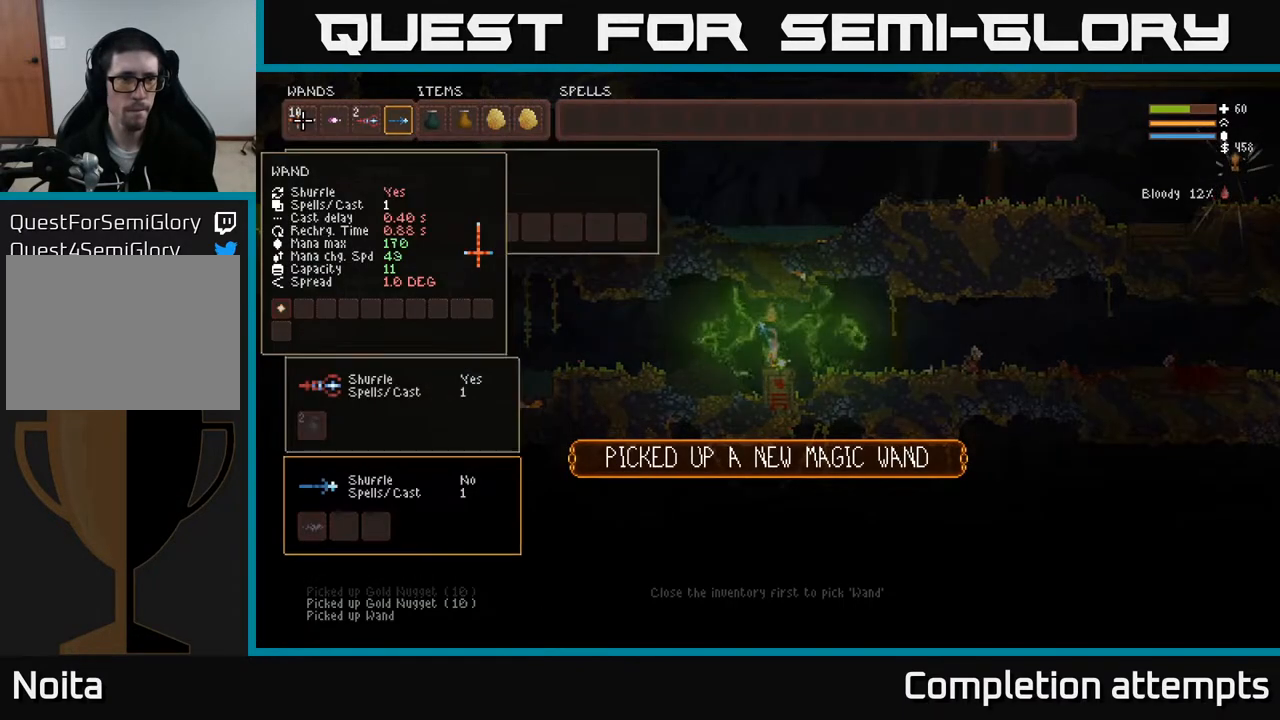
{"buttons": ["SELECT"], "left_stick": "center", "right_stick": "center", "events": [[67, "DPAD_RIGHT", "up"], [183, "B", "down"], [250, "B", "up"], [250, "DPAD_RIGHT", "down"], [333, "B", "down"], [350, "DPAD_RIGHT", "up"], [417, "B", "up"], [483, "SELECT", "down"]]}
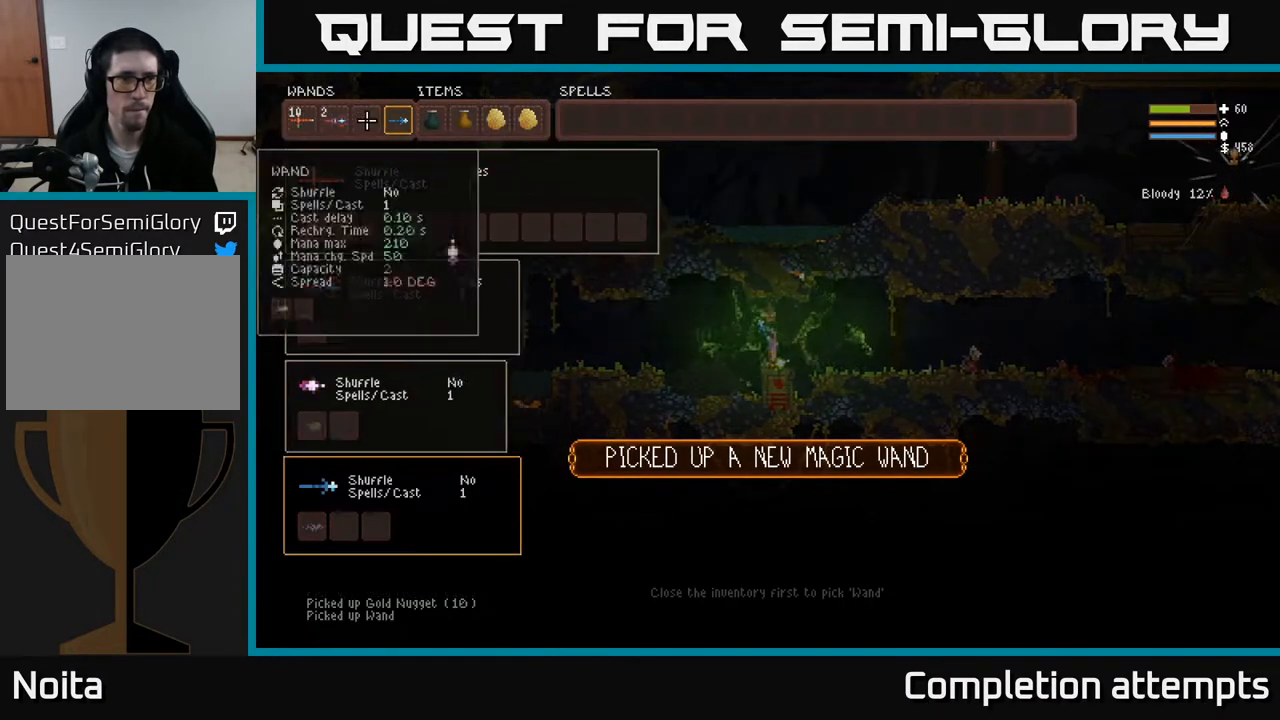
{"buttons": [], "left_stick": "left", "right_stick": "left", "events": [[100, "SELECT", "up"], [267, "left_stick", "left"], [350, "right_stick", "left"]]}
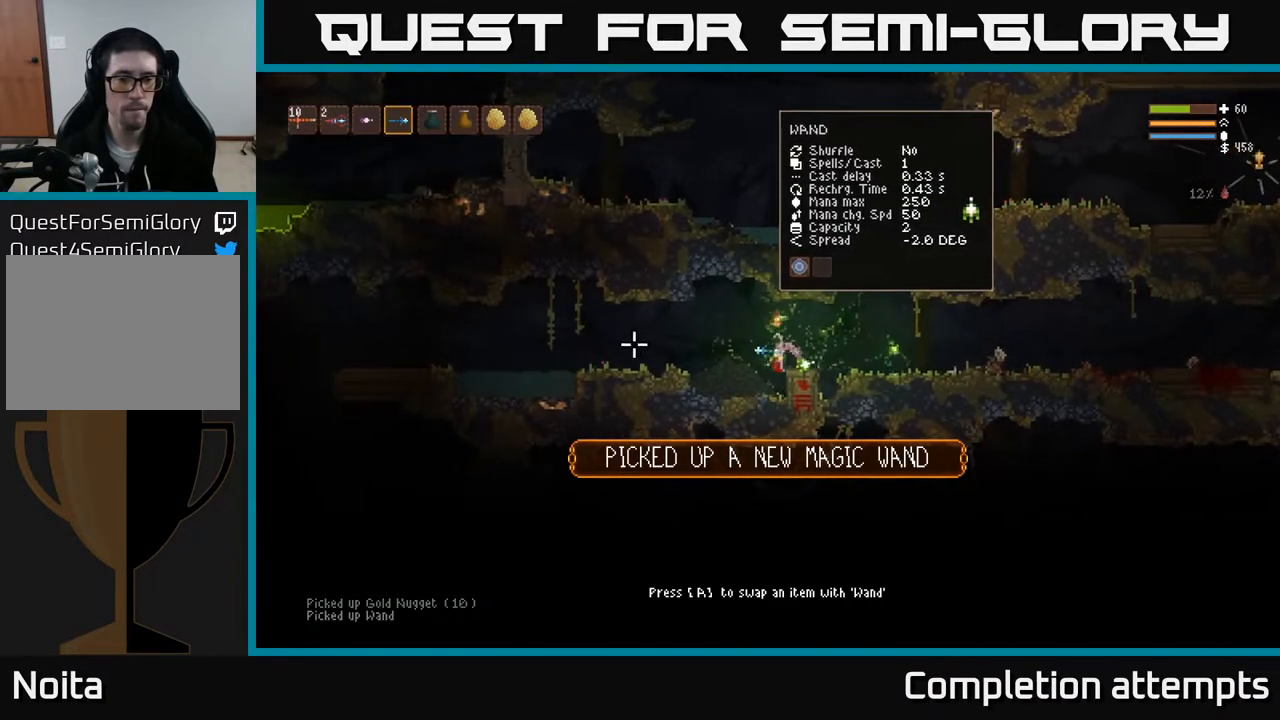
{"buttons": [], "left_stick": "left", "right_stick": "left", "events": [[267, "L2", "down"], [367, "L2", "up"]]}
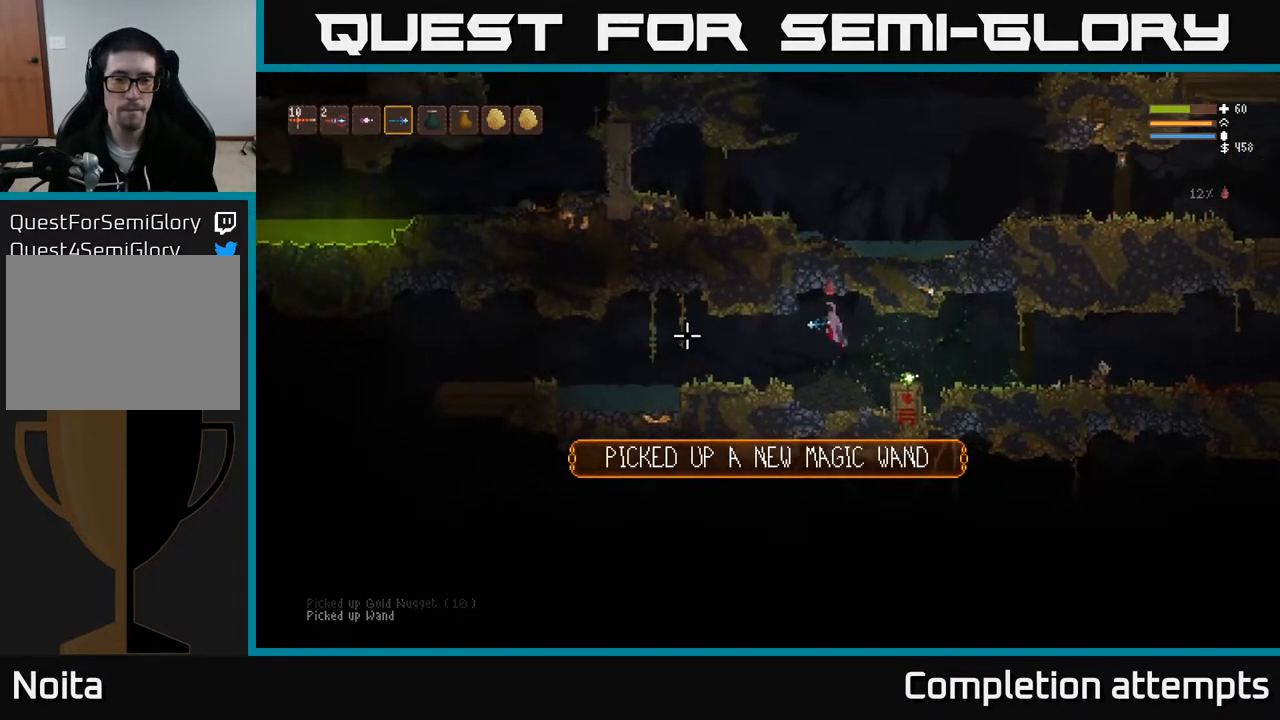
{"buttons": [], "left_stick": "left", "right_stick": "left", "events": []}
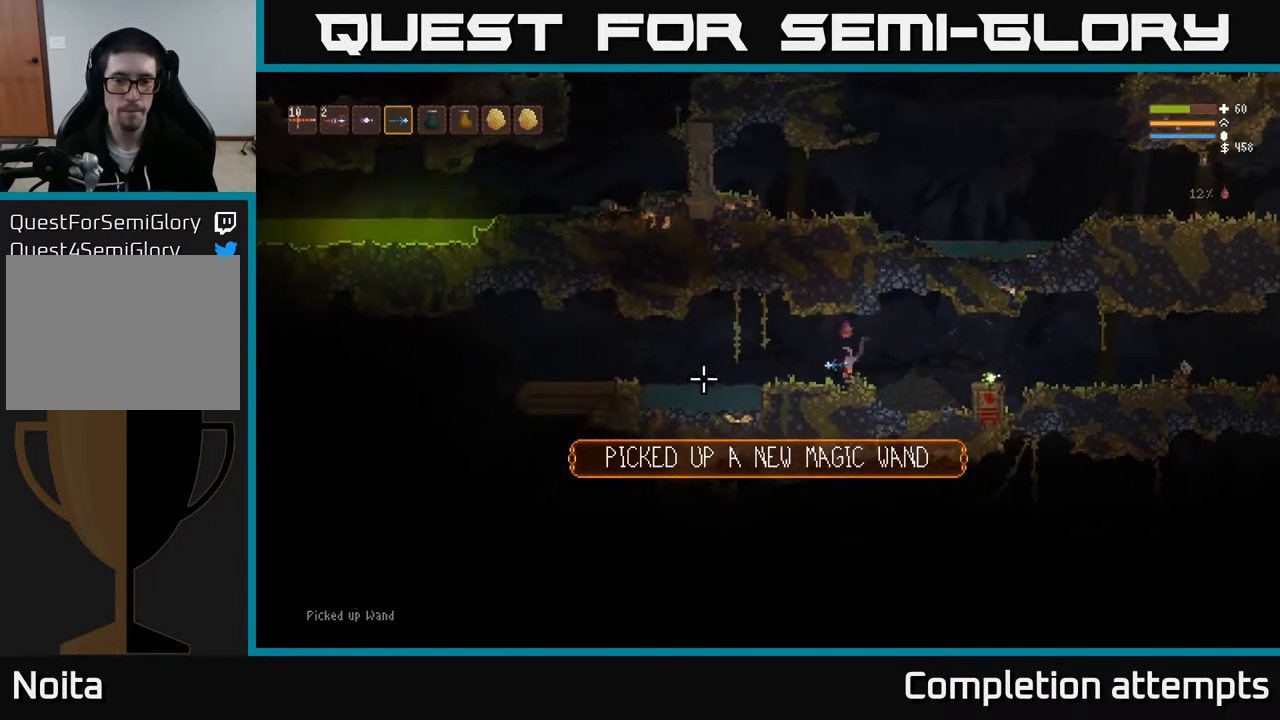
{"buttons": [], "left_stick": "left", "right_stick": "left", "events": [[33, "L2", "down"], [150, "L2", "up"]]}
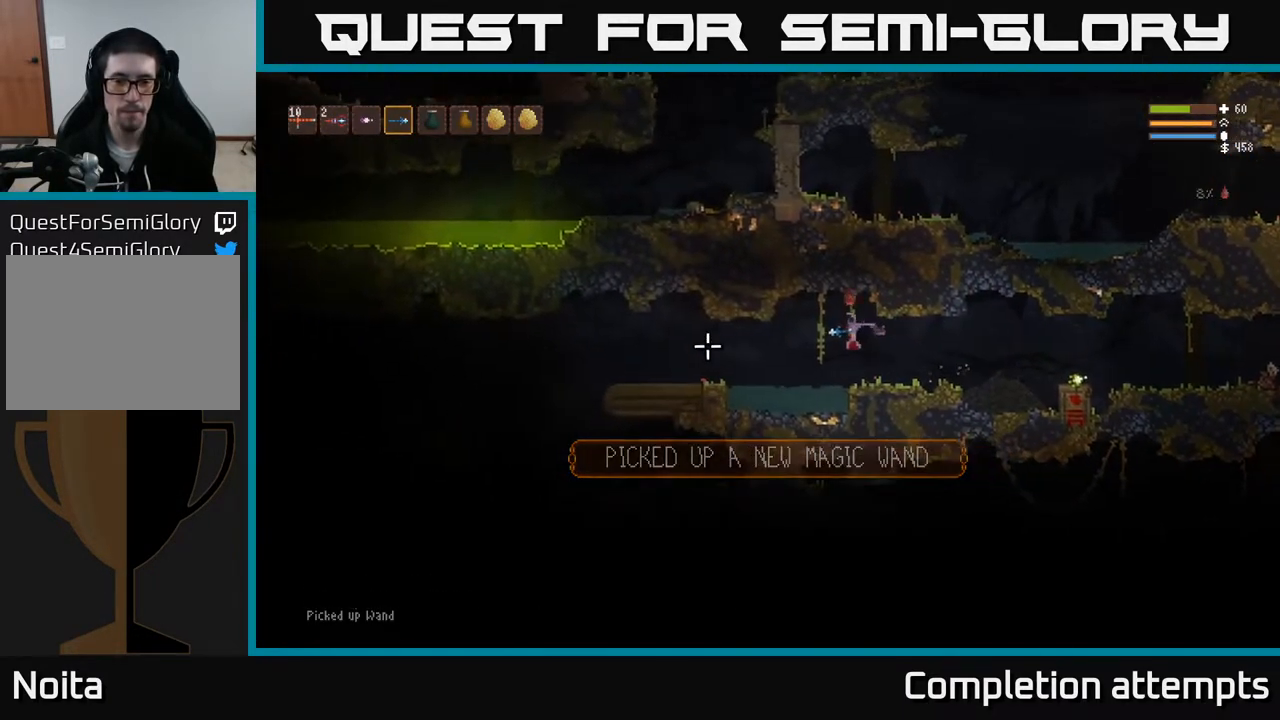
{"buttons": [], "left_stick": "left", "right_stick": "left", "events": [[367, "L2", "down"], [500, "L2", "up"]]}
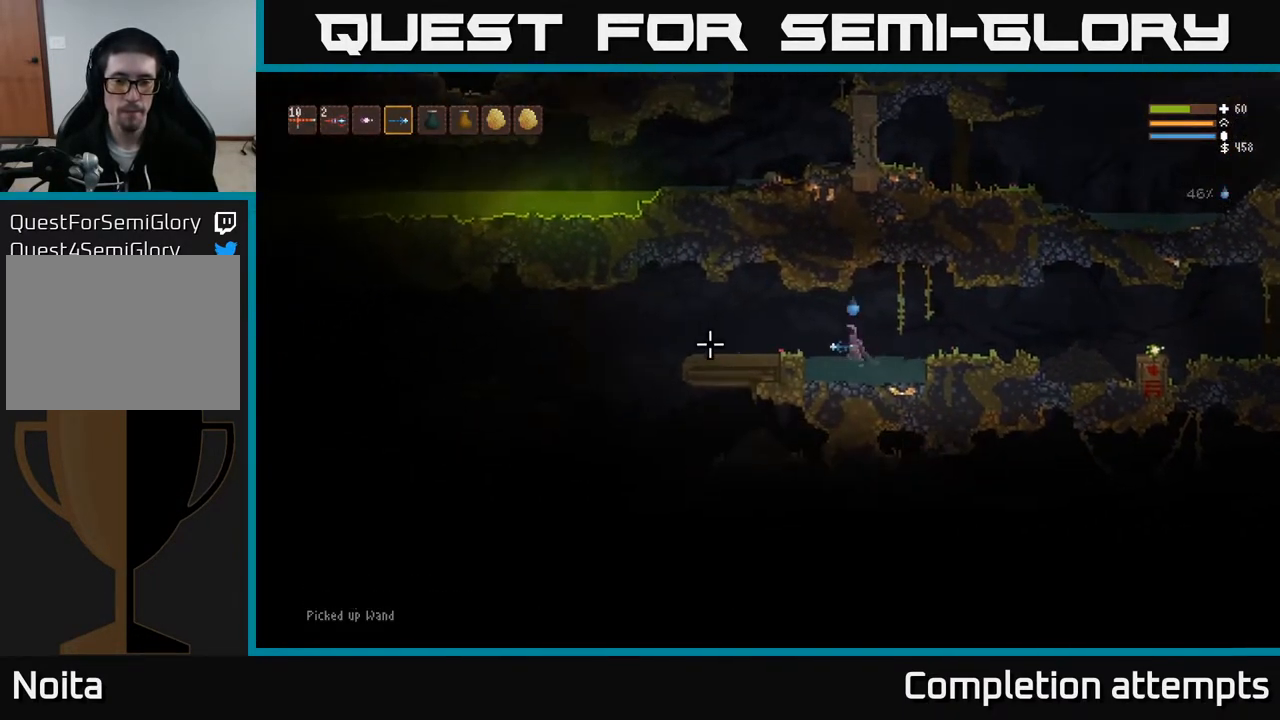
{"buttons": [], "left_stick": "left", "right_stick": "left", "events": []}
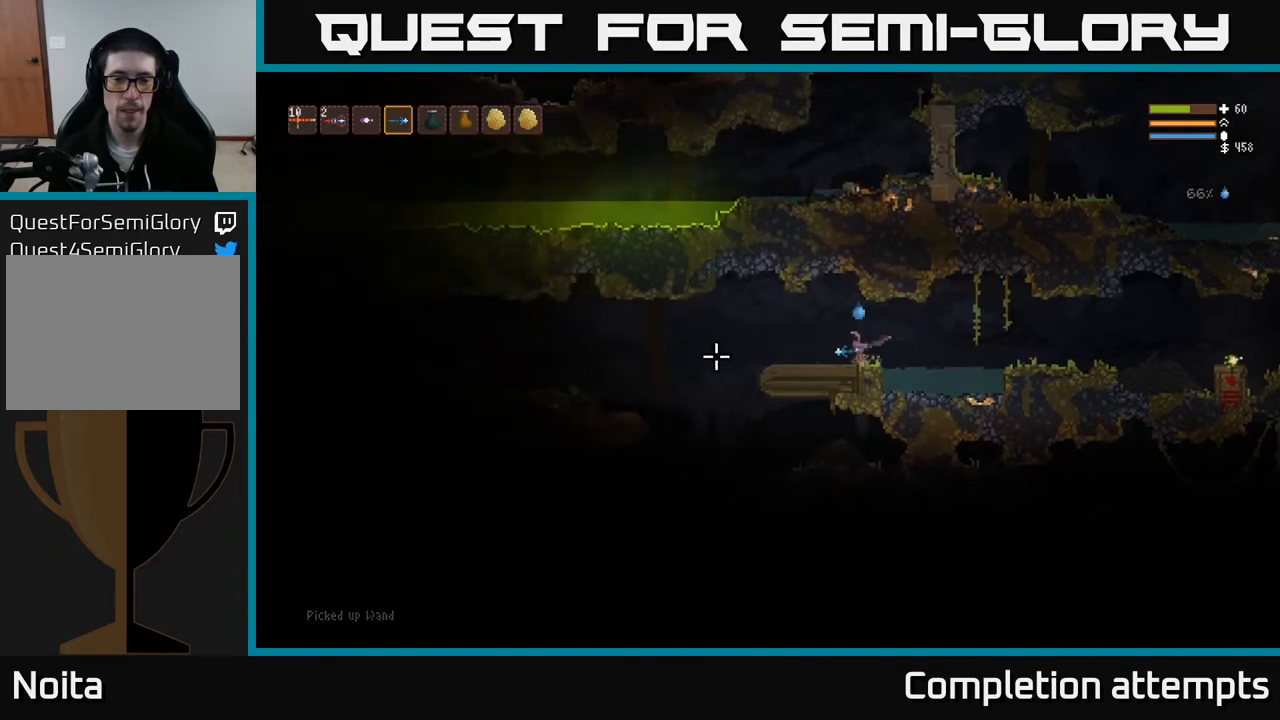
{"buttons": [], "left_stick": "left", "right_stick": "down-left", "events": [[217, "L2", "down"], [267, "right_stick", "down-left"], [350, "L2", "up"]]}
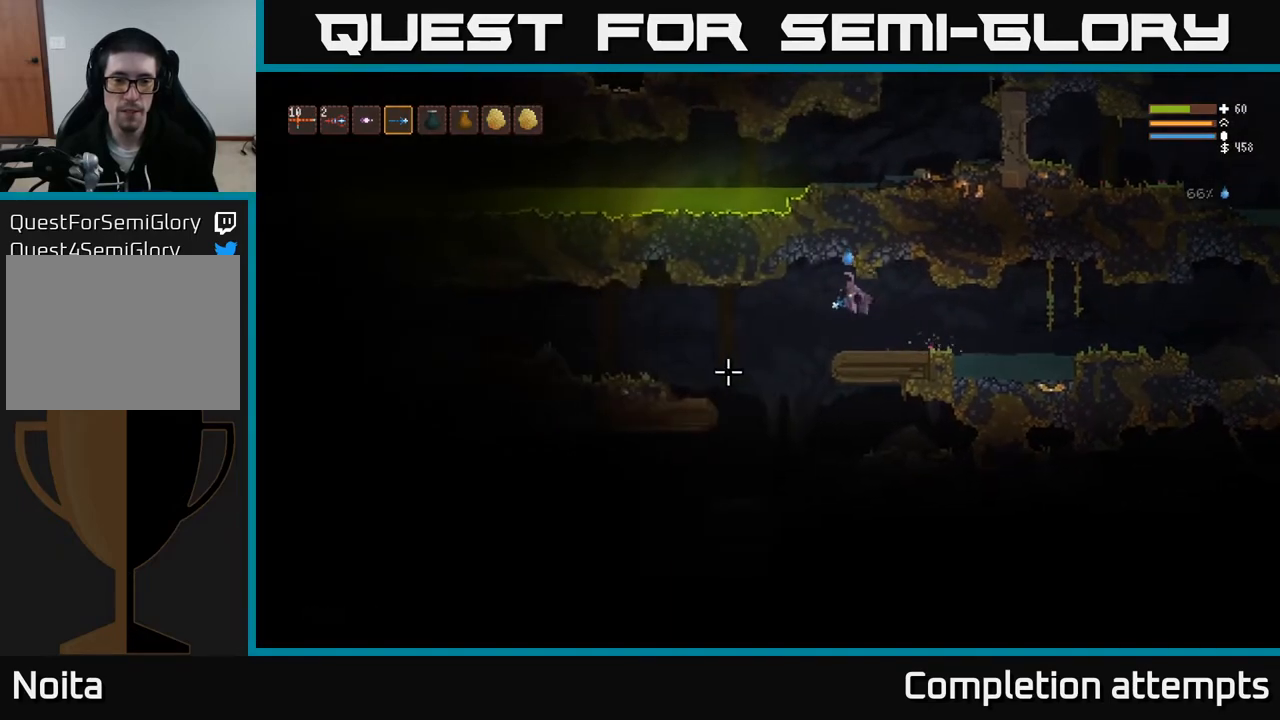
{"buttons": [], "left_stick": "left", "right_stick": "down-left", "events": []}
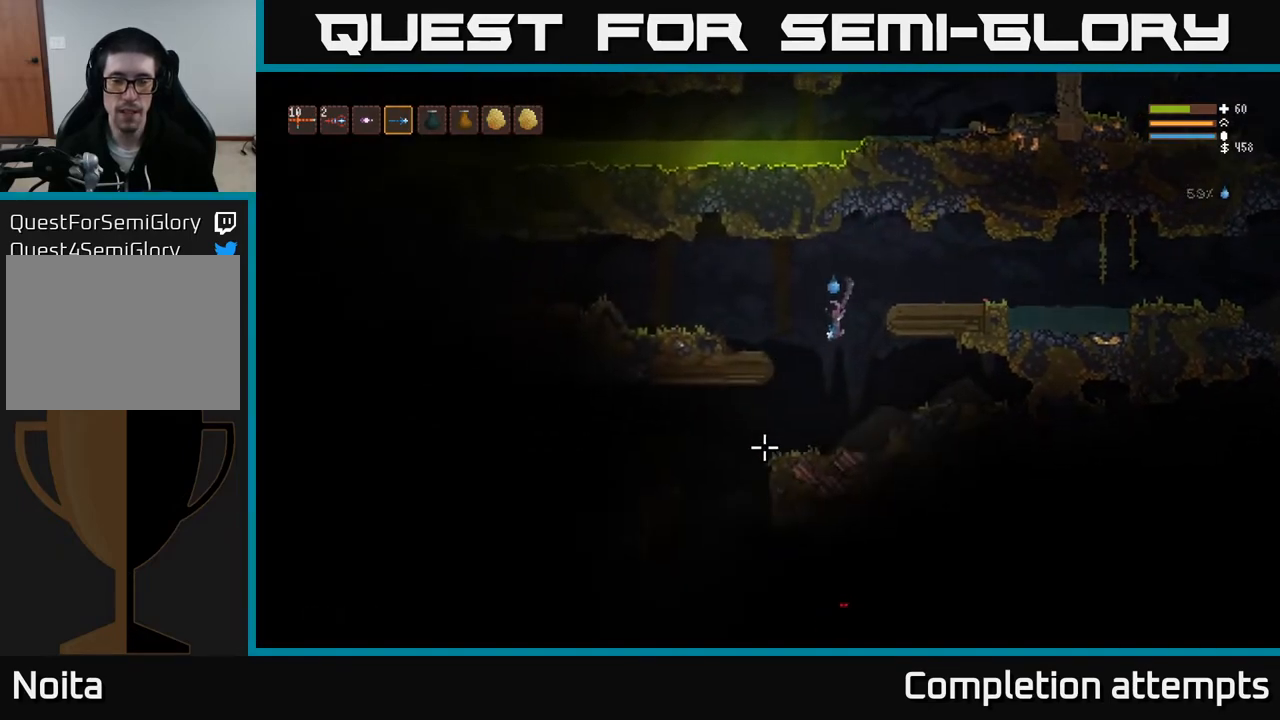
{"buttons": [], "left_stick": "left", "right_stick": "down", "events": [[250, "L2", "down"], [333, "right_stick", "down"], [383, "L2", "up"]]}
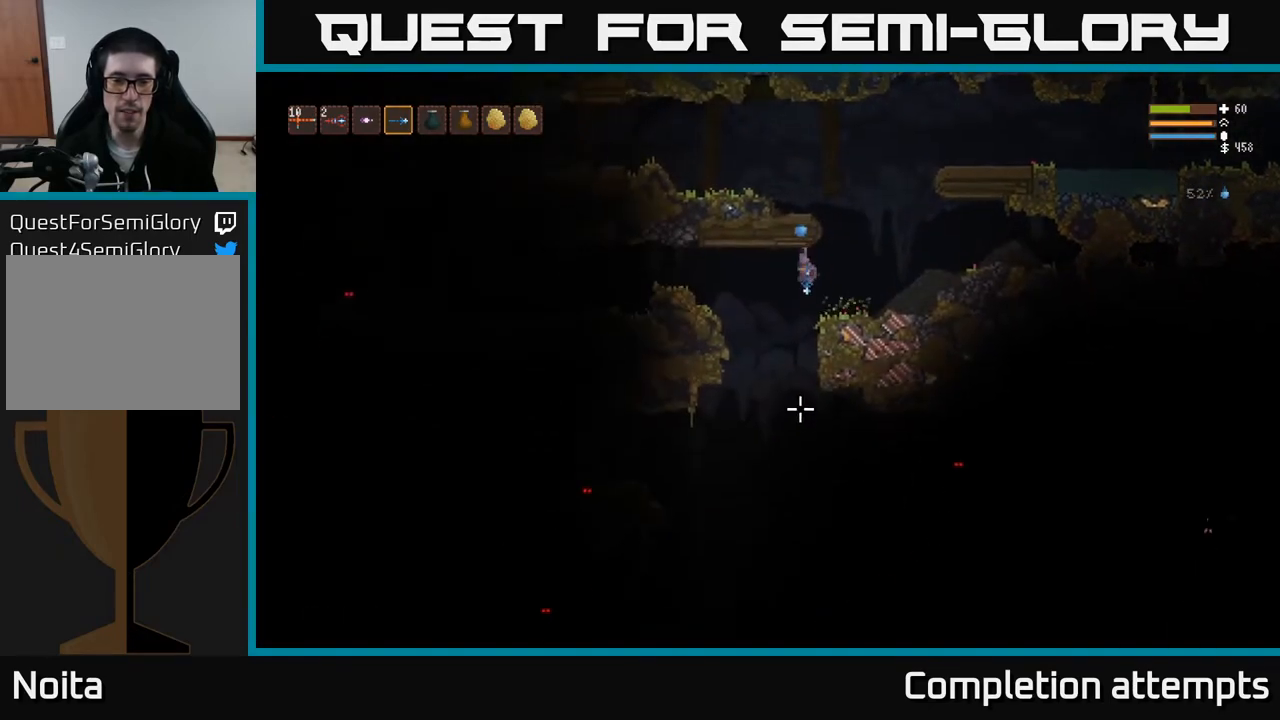
{"buttons": [], "left_stick": "center", "right_stick": "down-right", "events": [[100, "left_stick", "center"], [300, "left_stick", "left"], [317, "L1", "down"], [333, "right_stick", "down-right"], [383, "L1", "up"], [383, "left_stick", "center"]]}
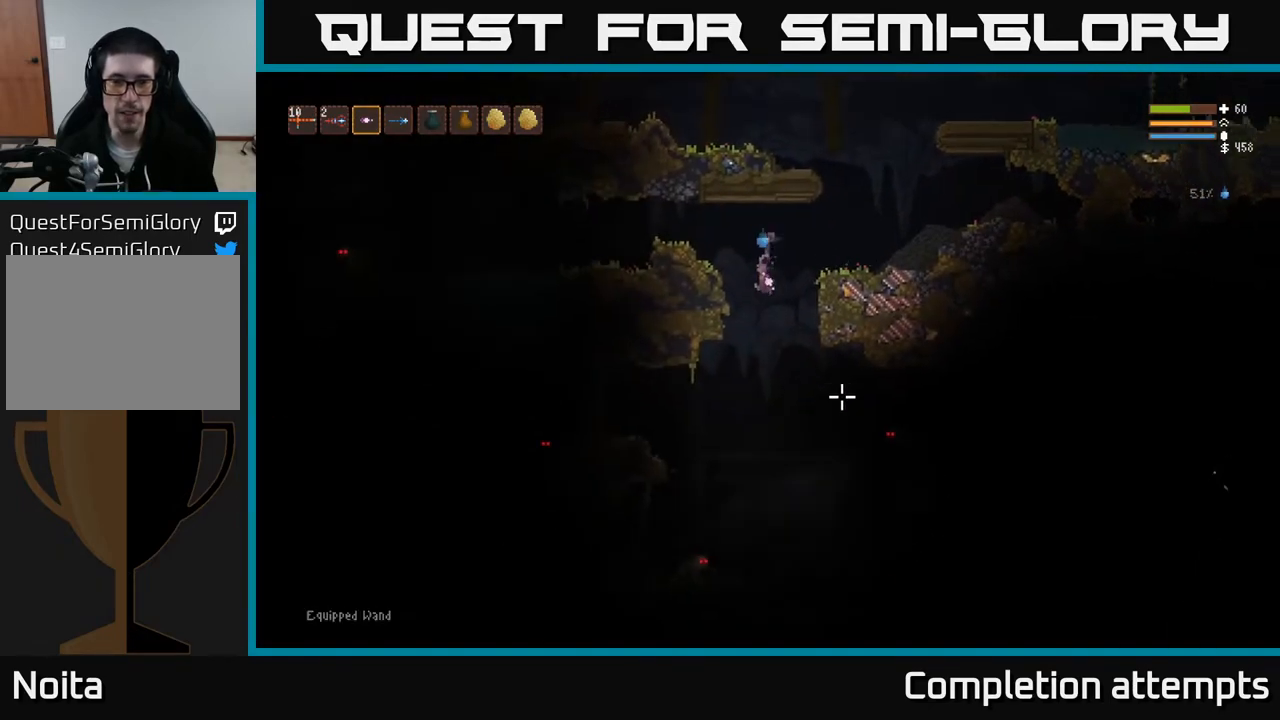
{"buttons": ["L2"], "left_stick": "up-left", "right_stick": "down-right", "events": [[150, "L2", "down"], [167, "left_stick", "right"], [233, "R2", "down"], [317, "left_stick", "center"], [350, "R2", "up"], [417, "left_stick", "up-left"]]}
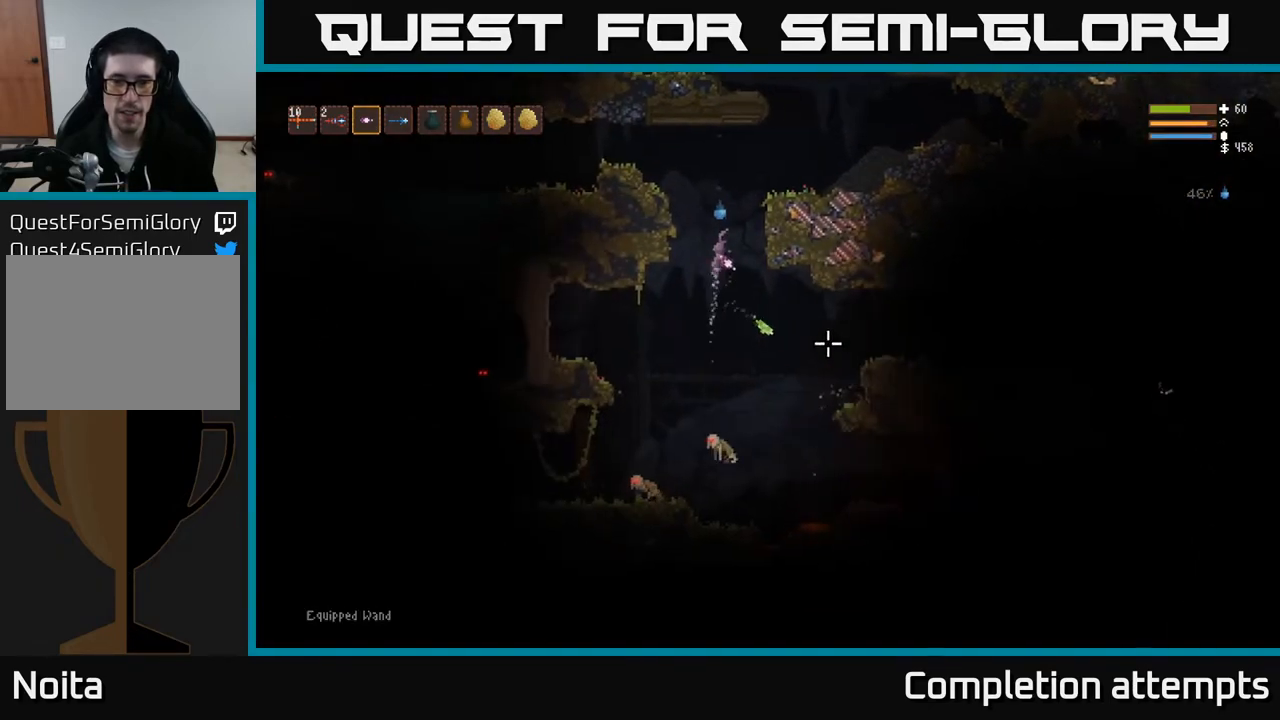
{"buttons": [], "left_stick": "center", "right_stick": "down", "events": [[33, "left_stick", "center"], [67, "L2", "up"], [100, "left_stick", "right"], [150, "right_stick", "down"], [200, "left_stick", "center"], [283, "R2", "down"], [450, "R2", "up"]]}
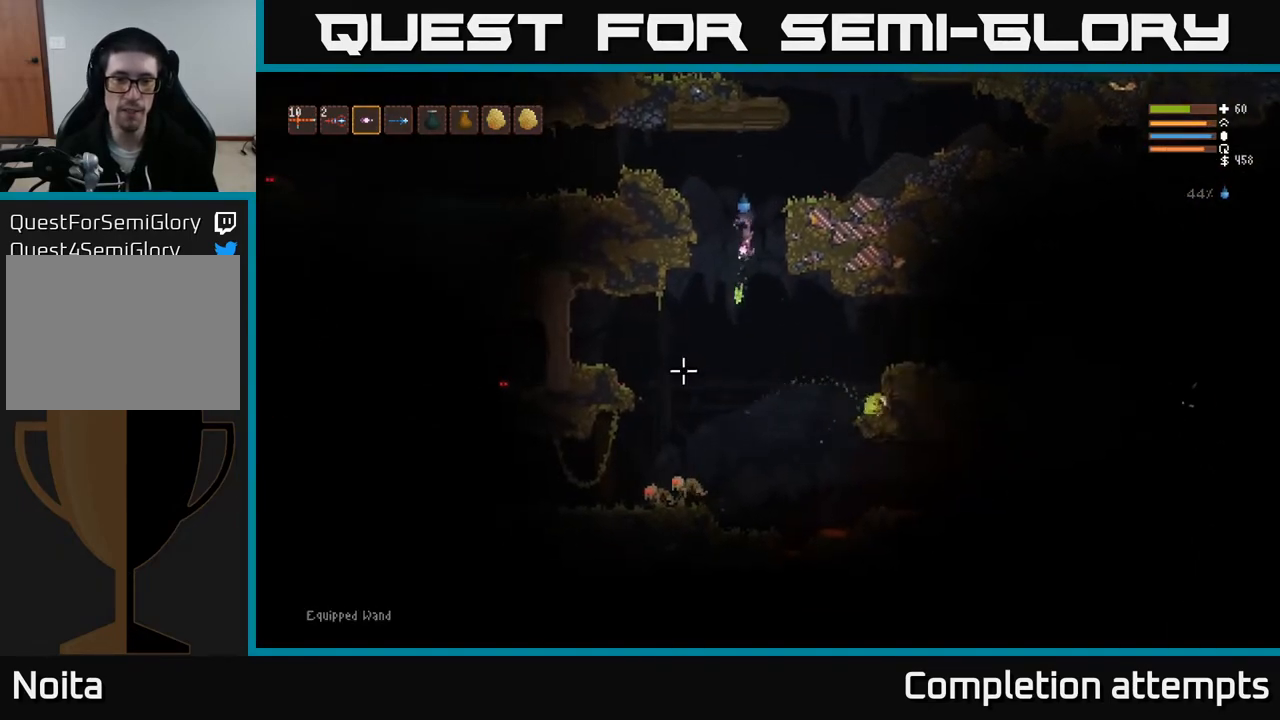
{"buttons": [], "left_stick": "center", "right_stick": "down", "events": [[100, "L2", "down"], [183, "R2", "down"], [200, "left_stick", "up-left"], [317, "R2", "up"], [317, "left_stick", "center"], [350, "L2", "up"]]}
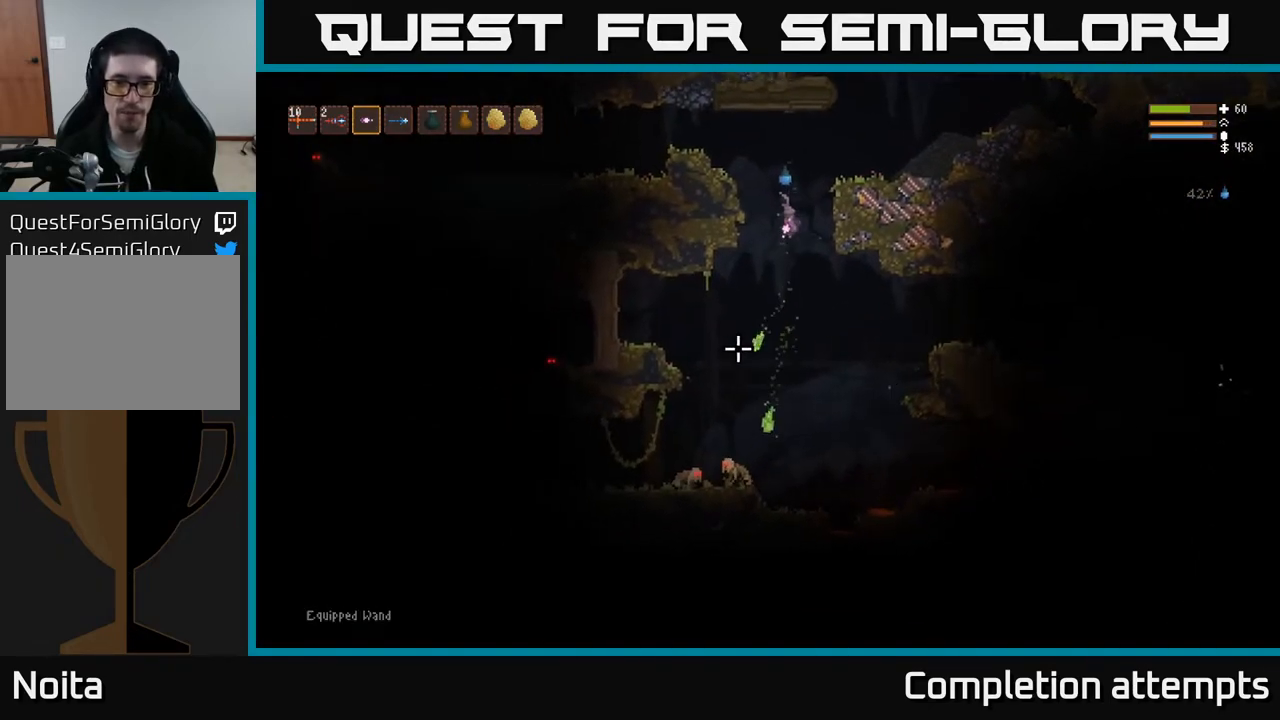
{"buttons": [], "left_stick": "left", "right_stick": "down", "events": [[50, "R2", "down"], [100, "L2", "down"], [100, "left_stick", "left"], [150, "R2", "up"], [350, "L2", "up"]]}
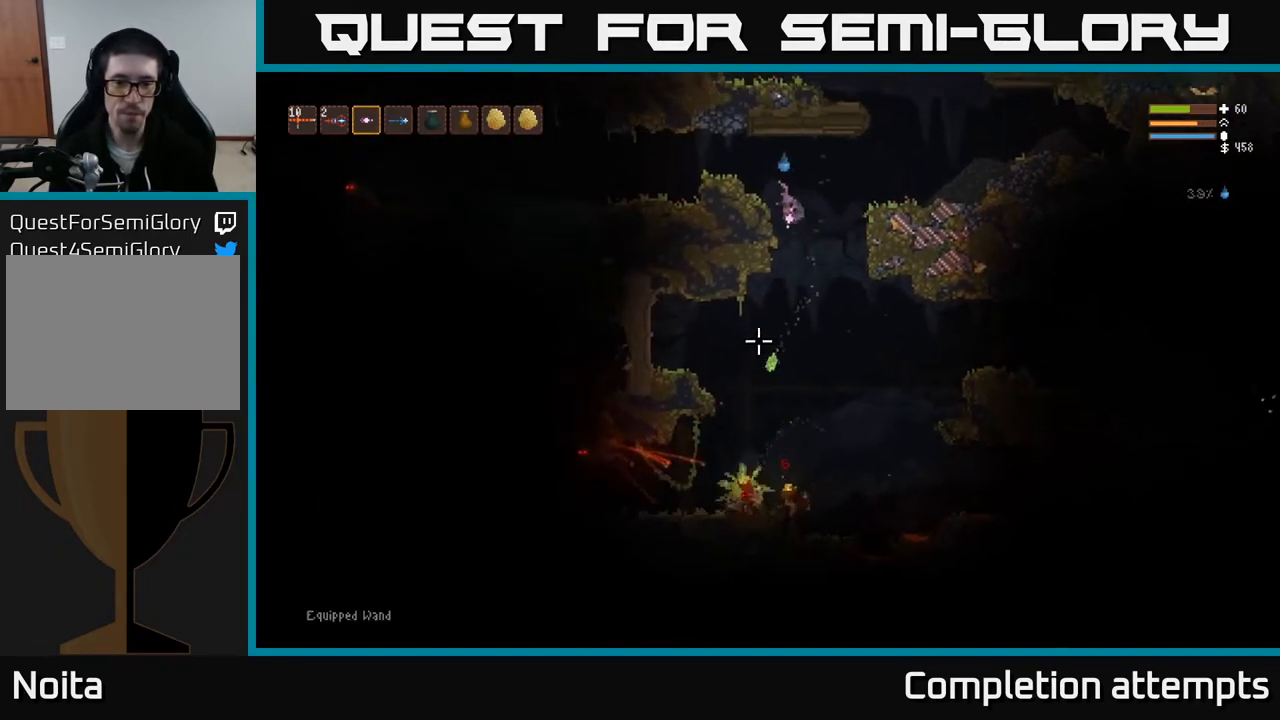
{"buttons": [], "left_stick": "right", "right_stick": "down", "events": [[167, "left_stick", "up-left"], [183, "L2", "down"], [283, "left_stick", "center"], [317, "L2", "up"], [333, "left_stick", "right"]]}
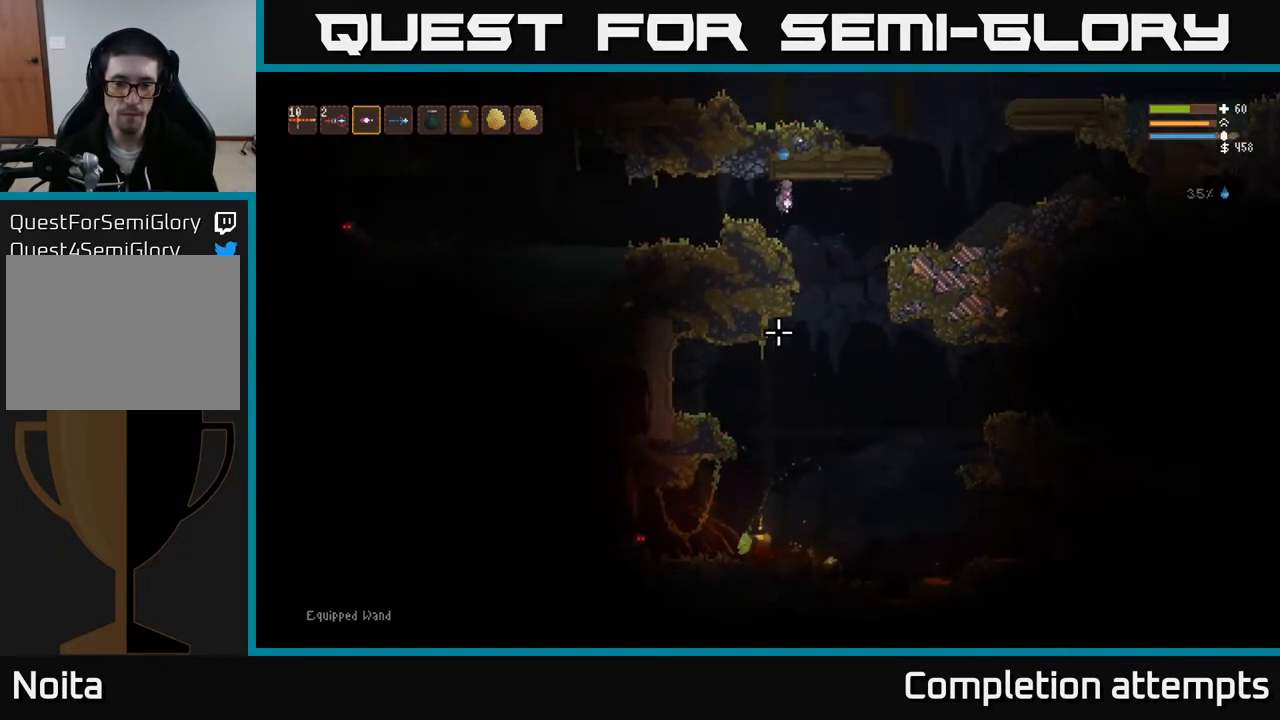
{"buttons": [], "left_stick": "center", "right_stick": "down-left", "events": [[17, "R1", "down"], [133, "R1", "up"], [333, "right_stick", "down-left"], [500, "left_stick", "center"]]}
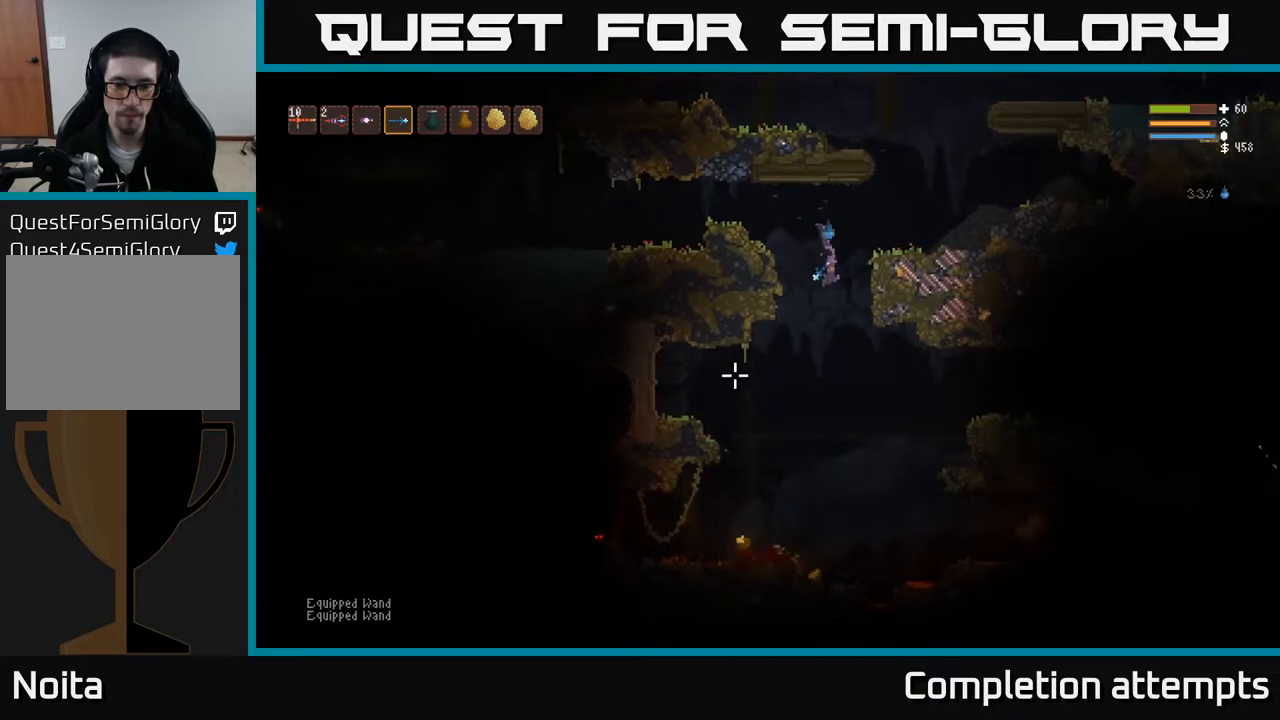
{"buttons": [], "left_stick": "center", "right_stick": "center", "events": [[33, "left_stick", "left"], [183, "right_stick", "left"], [483, "left_stick", "center"], [483, "right_stick", "center"]]}
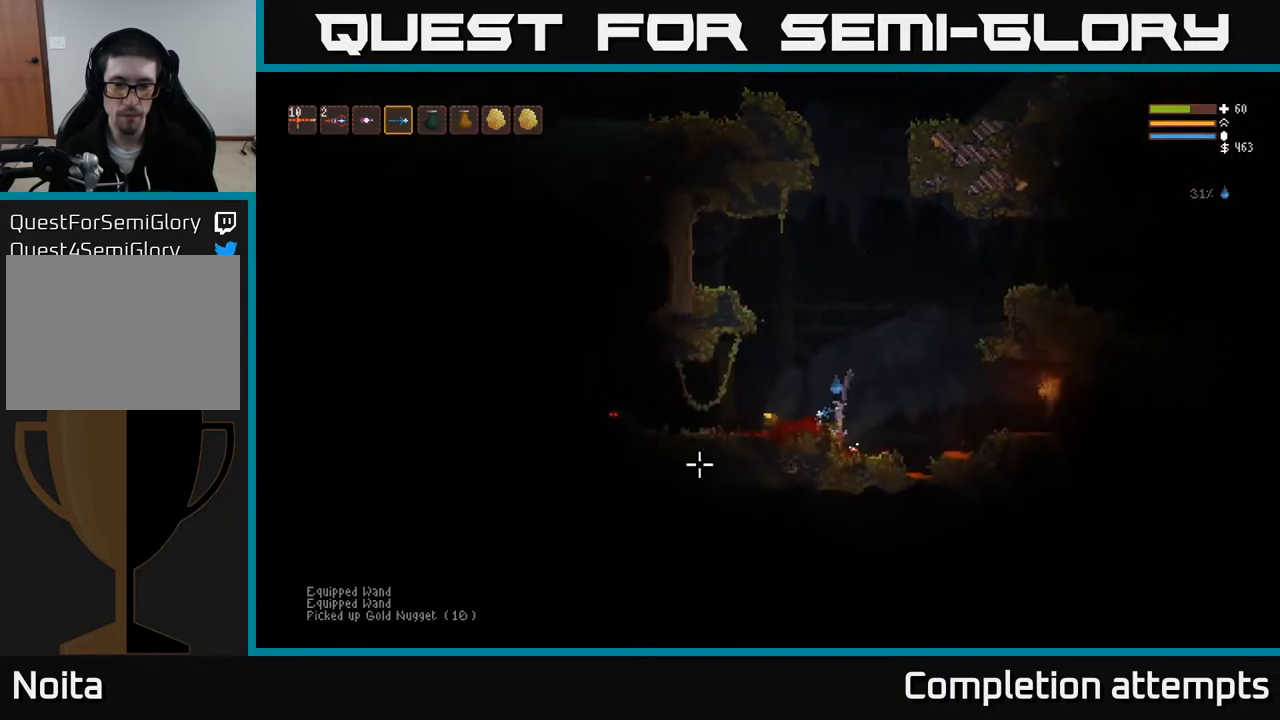
{"buttons": ["L2"], "left_stick": "up-left", "right_stick": "right", "events": [[17, "right_stick", "right"], [83, "L2", "down"], [83, "left_stick", "right"], [233, "R2", "down"], [350, "R2", "up"], [383, "left_stick", "up-left"]]}